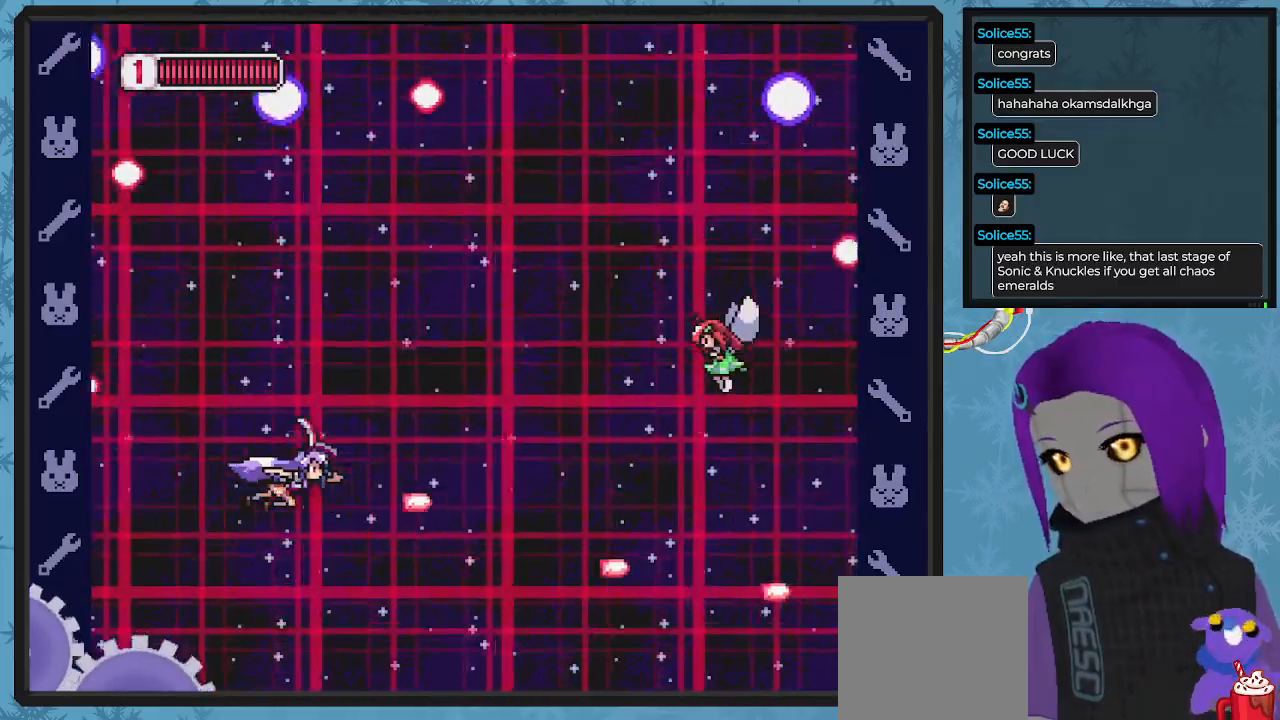
Gameplay with a controller (Xbox layout); each line is a JSON object with the inputs held at the frame after it (dt_ms = milliseconds from this image to that frame). "events" lists button and stick changes between this image and that frame as [ms after this image, input, new state], when the widget could be followed in between. Not read: right_stick.
{"dt_ms": 500, "buttons": [], "left_stick": "center", "events": [[33, "X", "up"], [100, "X", "down"], [200, "X", "up"], [233, "DPAD_RIGHT", "up"], [267, "X", "down"], [333, "X", "up"], [367, "DPAD_UP", "up"]]}
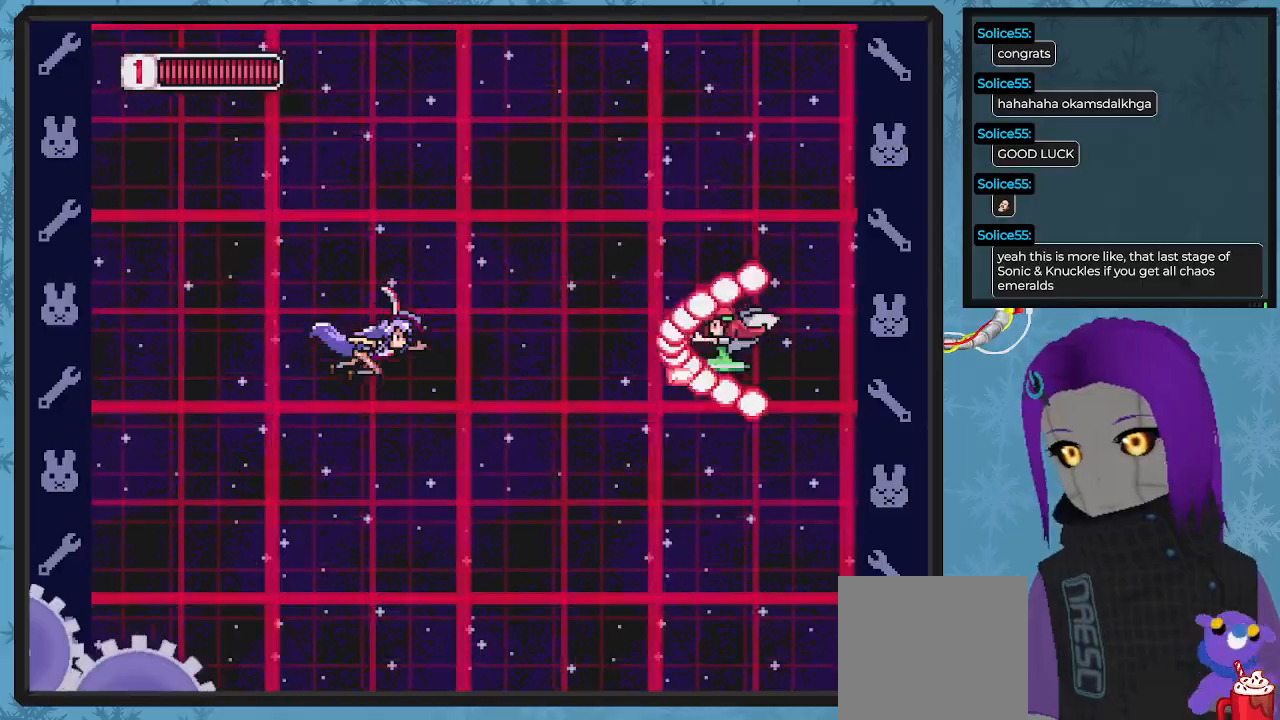
{"dt_ms": 500, "buttons": ["DPAD_LEFT"], "left_stick": "center", "events": [[33, "X", "down"], [133, "X", "up"], [167, "DPAD_LEFT", "down"], [200, "X", "down"], [300, "X", "up"], [367, "X", "down"], [433, "X", "up"]]}
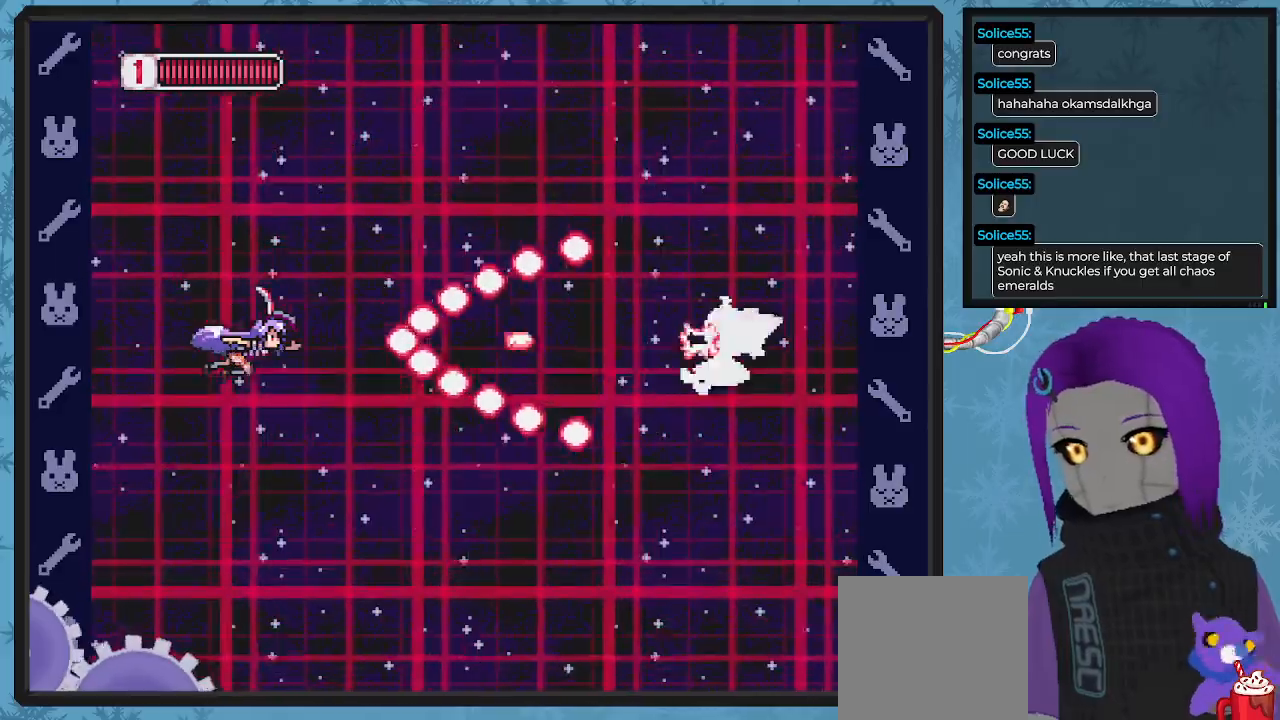
{"dt_ms": 500, "buttons": ["DPAD_DOWN", "DPAD_RIGHT"], "left_stick": "center", "events": [[33, "DPAD_DOWN", "down"], [33, "X", "down"], [133, "X", "up"], [200, "X", "down"], [267, "X", "up"], [367, "X", "down"], [467, "DPAD_LEFT", "up"], [467, "X", "up"], [500, "DPAD_RIGHT", "down"]]}
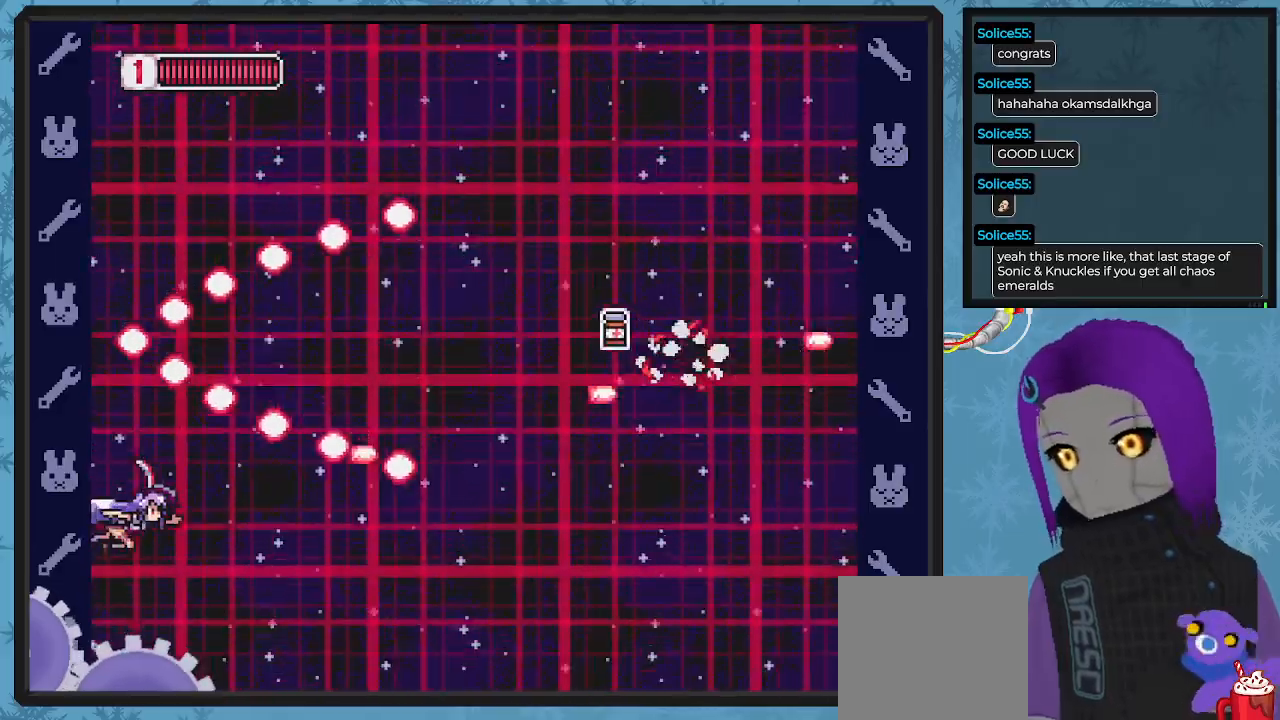
{"dt_ms": 500, "buttons": ["X", "DPAD_UP", "DPAD_RIGHT"], "left_stick": "center", "events": [[100, "X", "down"], [133, "DPAD_DOWN", "up"], [133, "X", "up"], [300, "X", "down"], [400, "DPAD_UP", "down"], [400, "X", "up"], [467, "X", "down"]]}
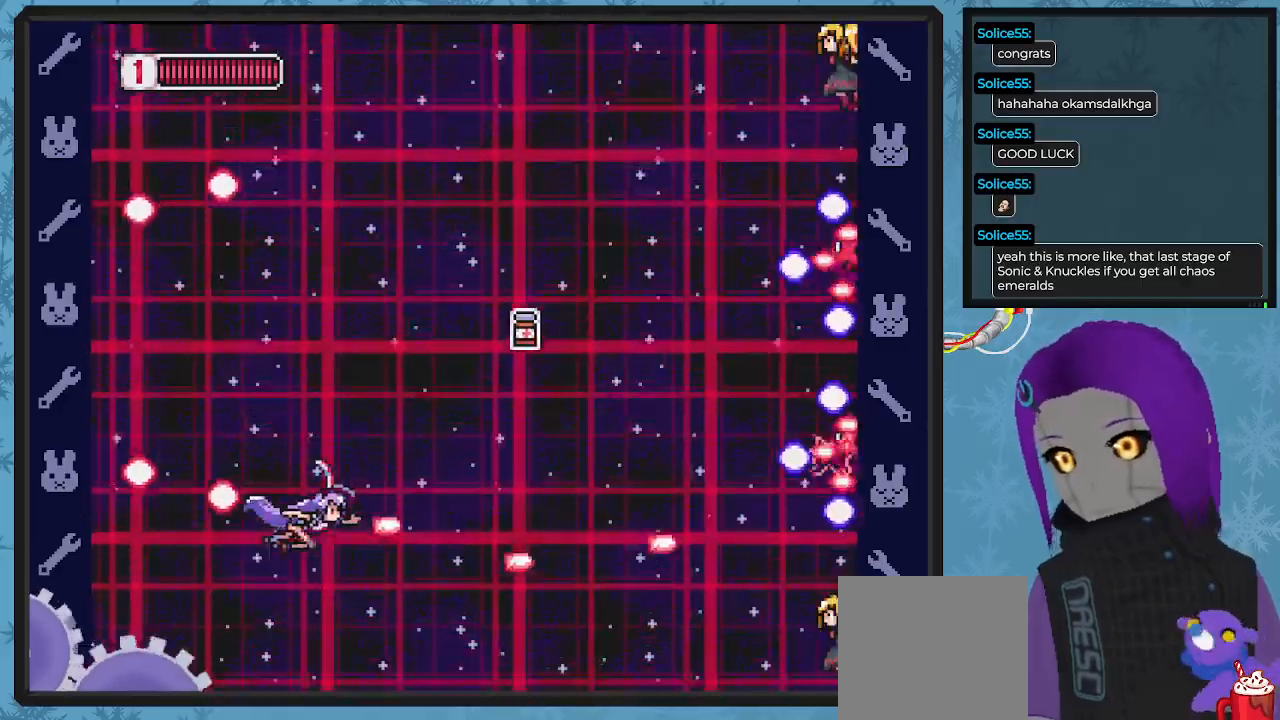
{"dt_ms": 500, "buttons": ["X"], "left_stick": "center", "events": [[67, "X", "up"], [167, "X", "down"], [233, "X", "up"], [300, "DPAD_UP", "up"], [300, "X", "down"], [333, "DPAD_DOWN", "down"], [367, "DPAD_DOWN", "up"], [400, "DPAD_UP", "down"], [400, "X", "up"], [467, "X", "down"], [500, "DPAD_RIGHT", "up"], [500, "DPAD_UP", "up"]]}
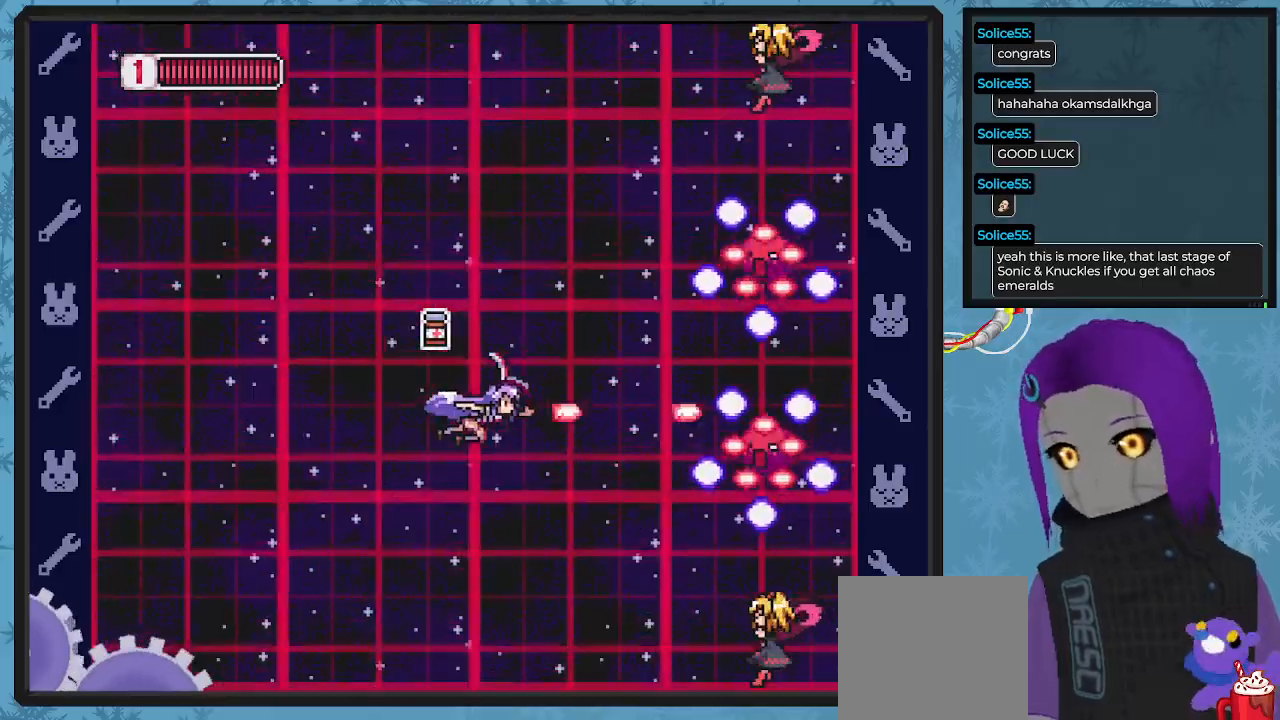
{"dt_ms": 500, "buttons": ["X", "DPAD_UP", "DPAD_LEFT"], "left_stick": "center", "events": [[33, "DPAD_LEFT", "down"], [67, "DPAD_LEFT", "up"], [67, "X", "up"], [133, "X", "down"], [233, "X", "up"], [267, "DPAD_LEFT", "down"], [333, "DPAD_UP", "down"], [333, "X", "down"], [433, "X", "up"], [500, "X", "down"]]}
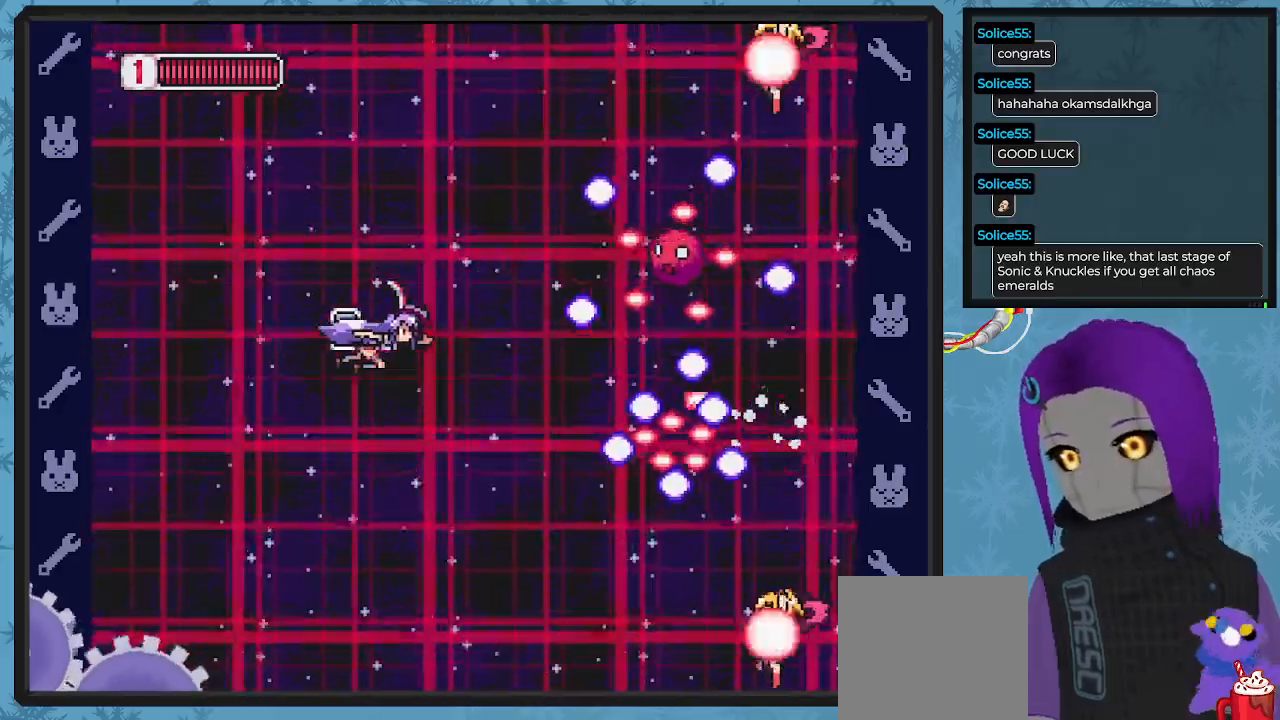
{"dt_ms": 500, "buttons": [], "left_stick": "center", "events": [[133, "DPAD_UP", "up"], [133, "X", "up"], [200, "X", "down"], [233, "DPAD_UP", "down"], [267, "DPAD_LEFT", "up"], [300, "X", "up"], [367, "X", "down"], [433, "DPAD_UP", "up"], [467, "X", "up"]]}
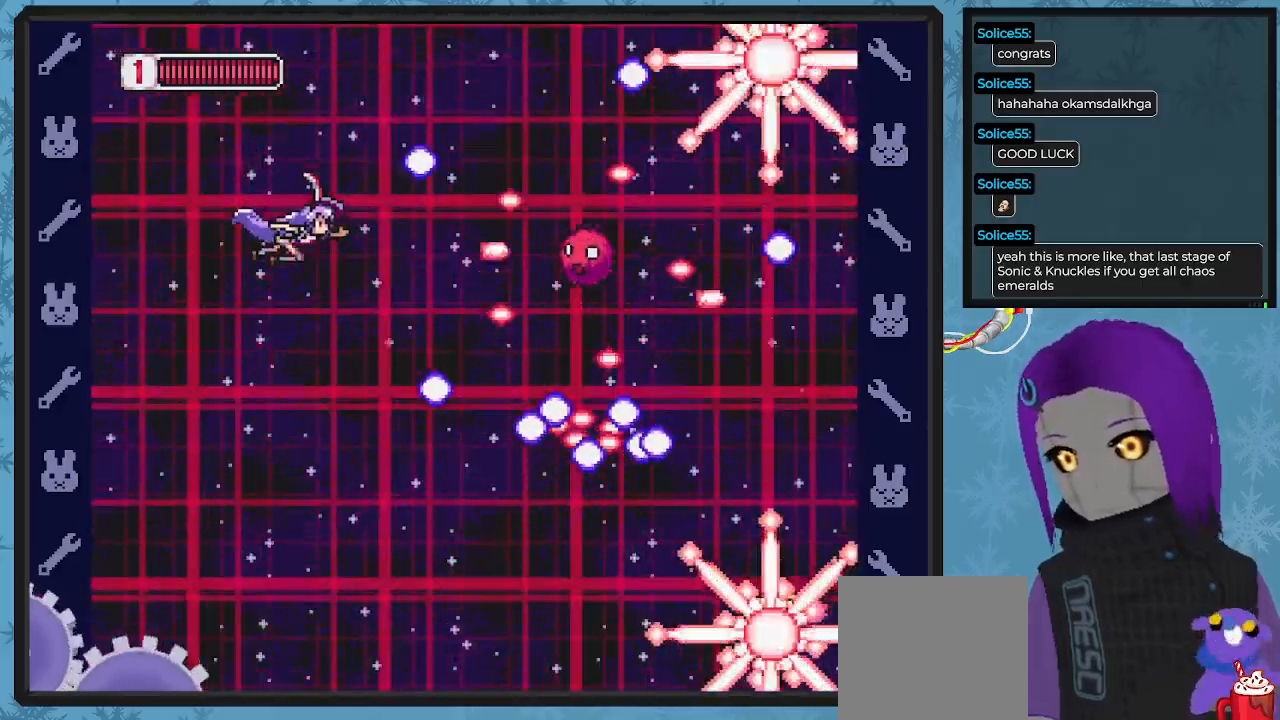
{"dt_ms": 500, "buttons": ["X", "DPAD_DOWN", "DPAD_LEFT"], "left_stick": "center", "events": [[67, "DPAD_LEFT", "down"], [67, "X", "down"], [167, "X", "up"], [233, "DPAD_DOWN", "down"], [233, "X", "down"], [300, "DPAD_DOWN", "up"], [333, "X", "up"], [367, "DPAD_UP", "down"], [400, "DPAD_UP", "up"], [400, "X", "down"], [433, "DPAD_DOWN", "down"]]}
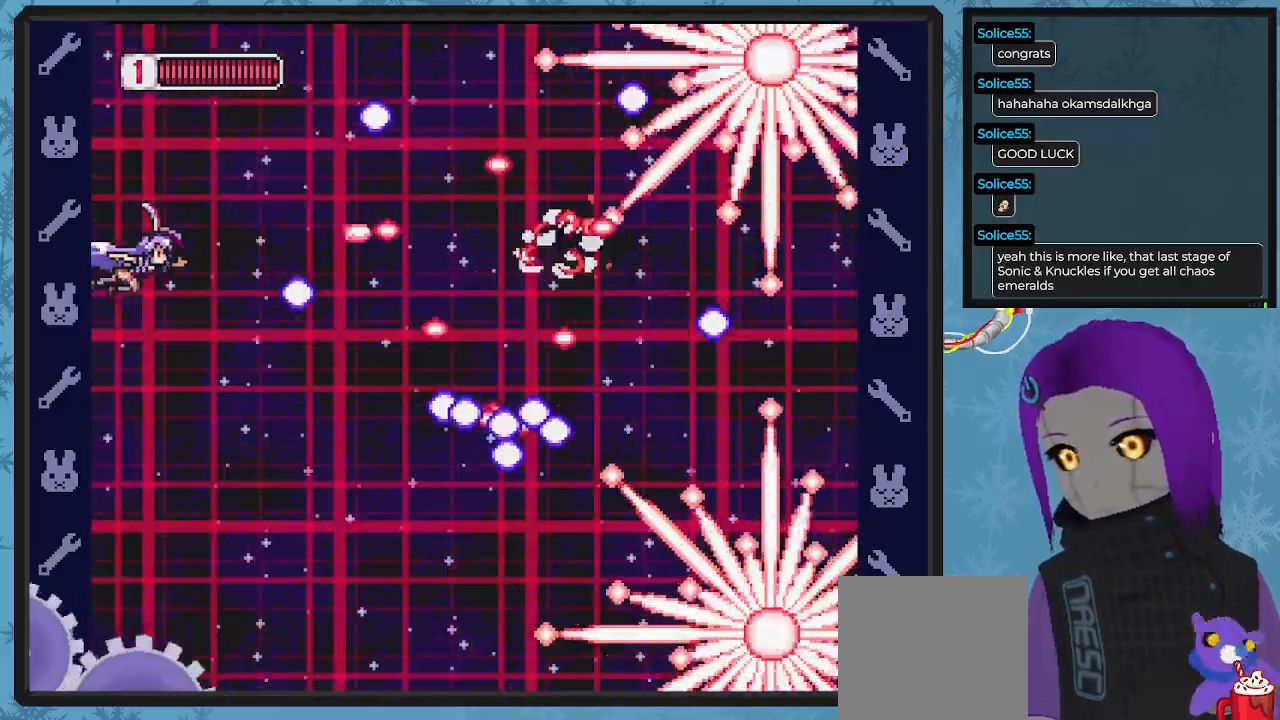
{"dt_ms": 500, "buttons": ["X", "DPAD_DOWN"], "left_stick": "center", "events": [[33, "X", "up"], [67, "DPAD_LEFT", "up"], [100, "X", "down"], [200, "X", "up"], [267, "DPAD_DOWN", "up"], [267, "X", "down"], [400, "X", "up"], [433, "DPAD_DOWN", "down"], [467, "X", "down"]]}
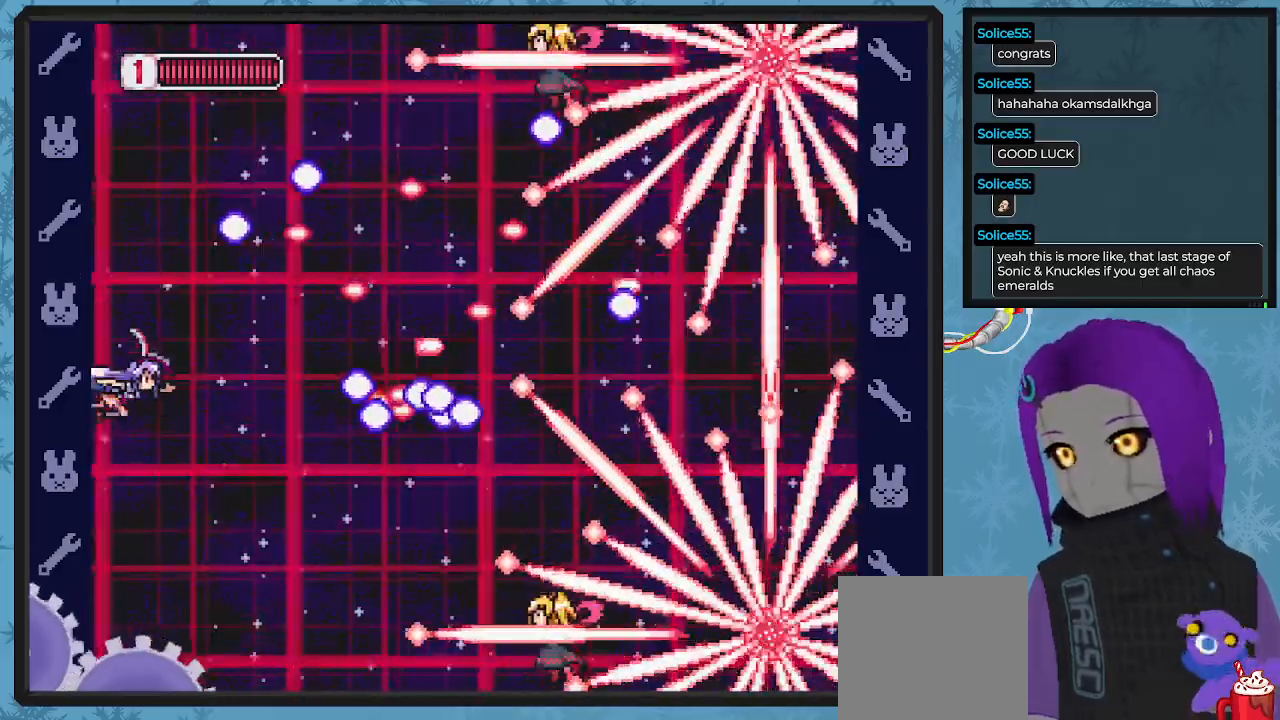
{"dt_ms": 500, "buttons": ["DPAD_DOWN"], "left_stick": "center", "events": [[100, "X", "up"], [167, "X", "down"], [300, "DPAD_RIGHT", "down"], [300, "X", "up"], [367, "X", "down"], [433, "DPAD_RIGHT", "up"], [467, "X", "up"]]}
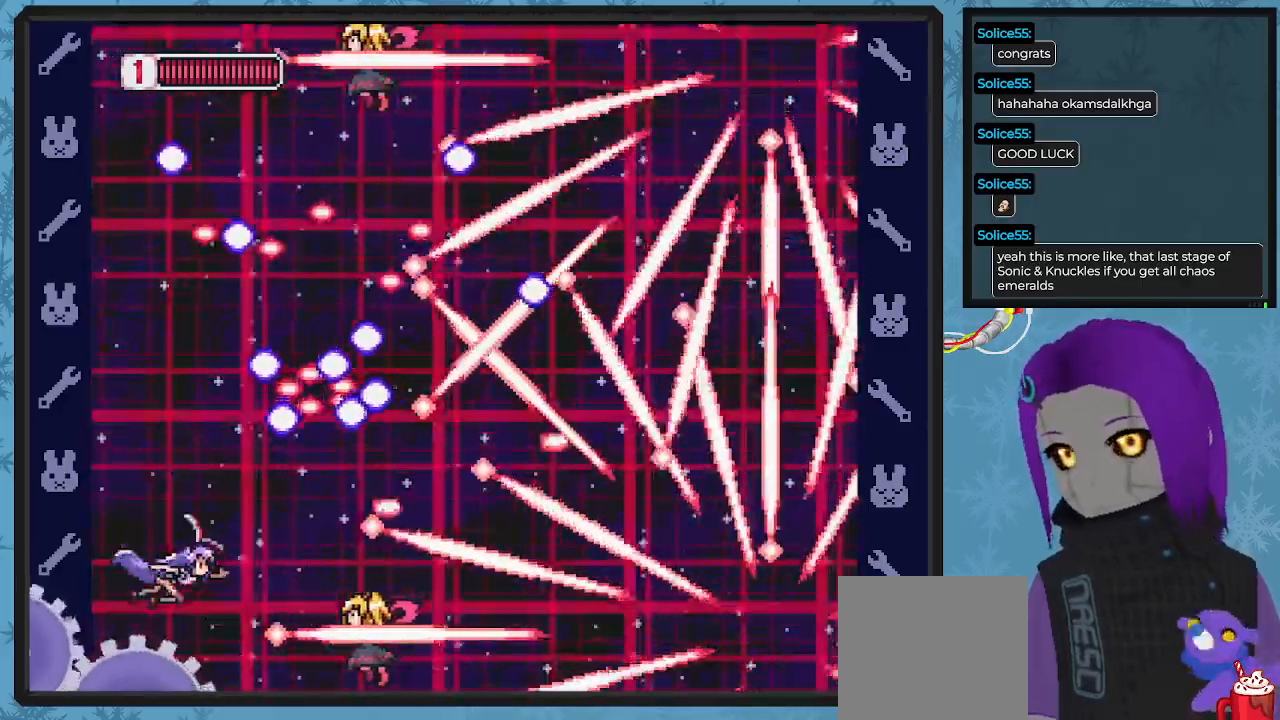
{"dt_ms": 500, "buttons": [], "left_stick": "center", "events": [[67, "X", "down"], [167, "DPAD_DOWN", "up"], [167, "X", "up"], [200, "DPAD_LEFT", "down"], [200, "DPAD_UP", "down"], [233, "X", "down"], [333, "DPAD_LEFT", "up"], [333, "DPAD_UP", "up"], [333, "X", "up"], [400, "X", "down"], [500, "X", "up"]]}
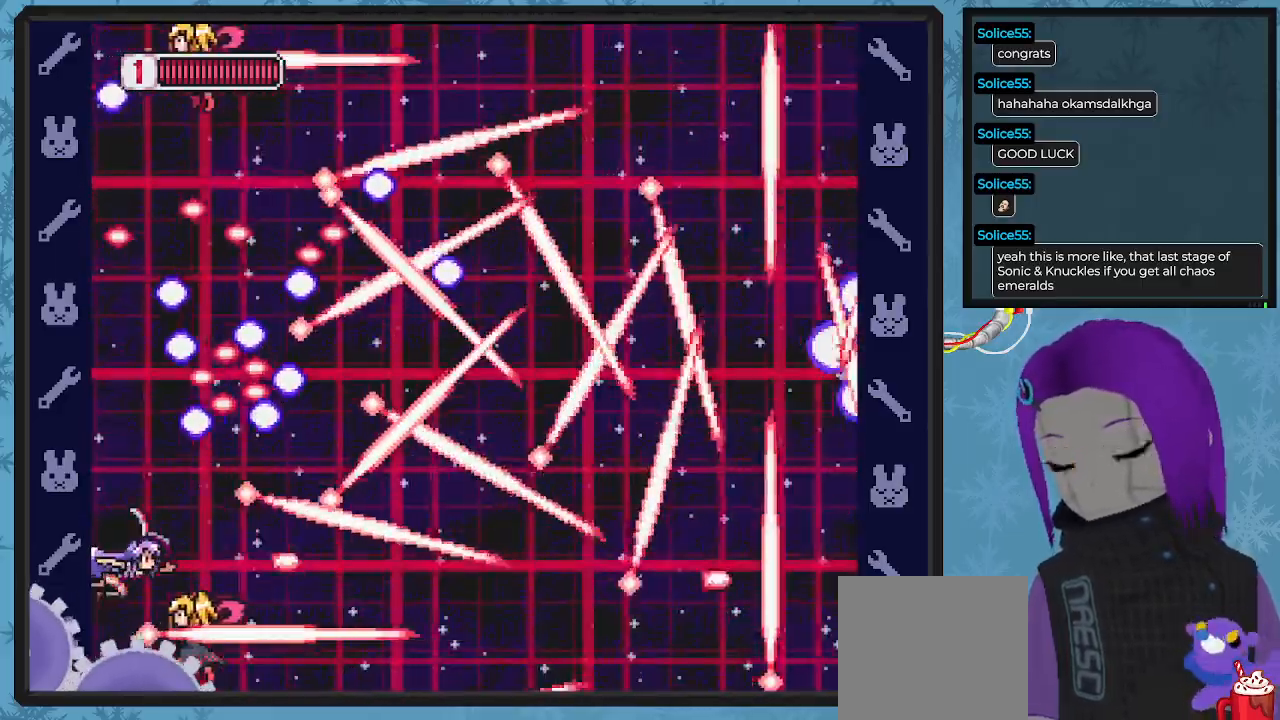
{"dt_ms": 500, "buttons": ["X", "DPAD_RIGHT"], "left_stick": "center", "events": [[100, "X", "down"], [200, "X", "up"], [233, "DPAD_RIGHT", "down"], [300, "X", "down"], [333, "DPAD_RIGHT", "up"], [400, "X", "up"], [500, "DPAD_RIGHT", "down"], [500, "X", "down"]]}
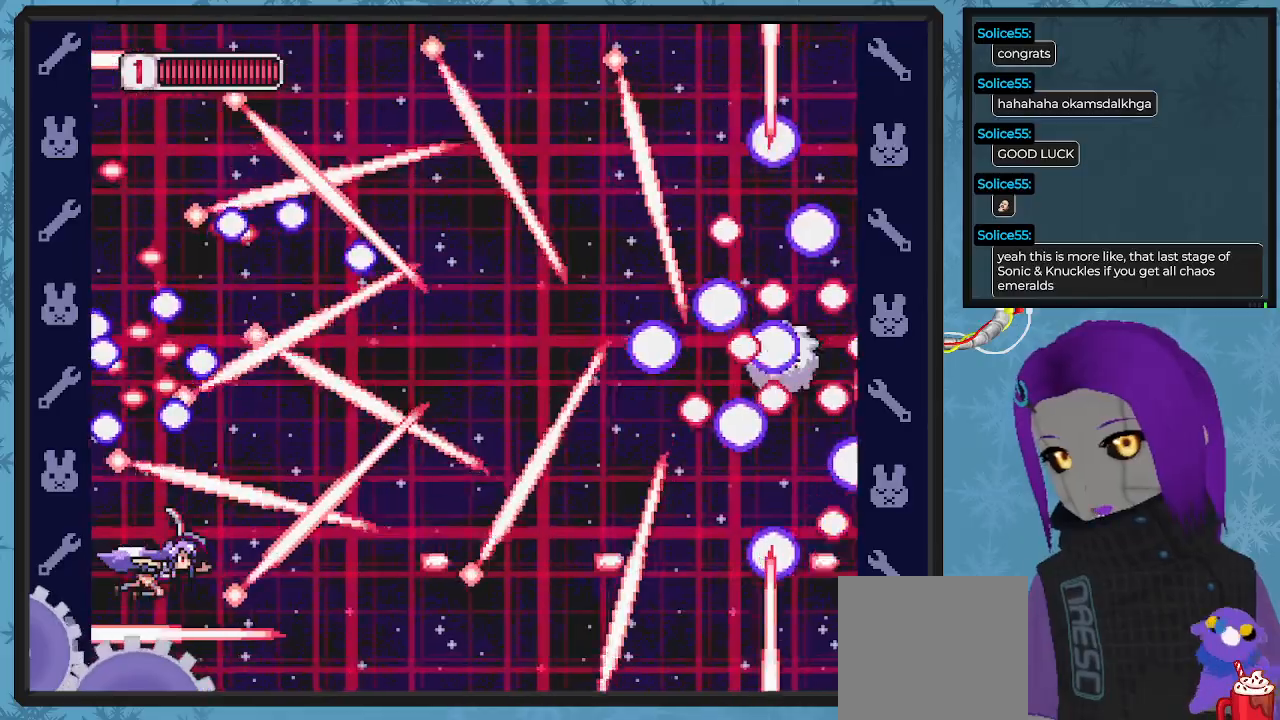
{"dt_ms": 500, "buttons": [], "left_stick": "center", "events": [[67, "DPAD_RIGHT", "up"], [100, "X", "up"], [200, "DPAD_RIGHT", "down"], [200, "X", "down"], [300, "DPAD_RIGHT", "up"], [333, "X", "up"]]}
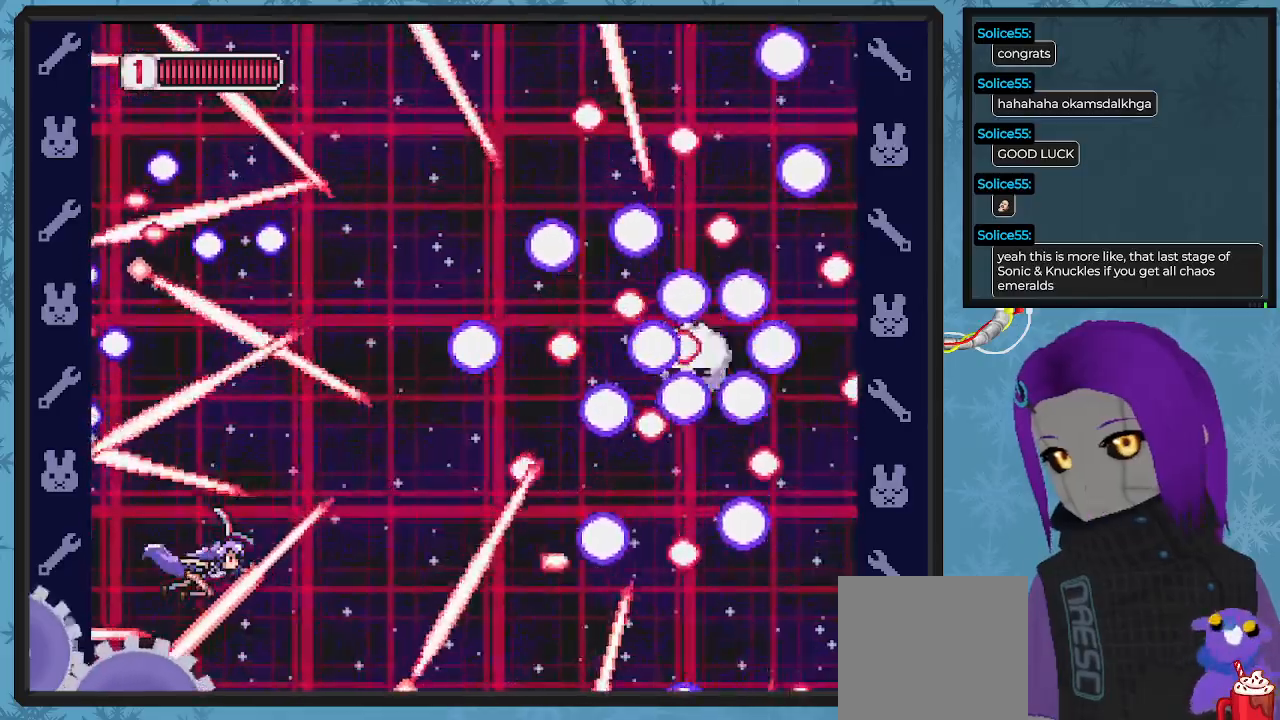
{"dt_ms": 500, "buttons": ["DPAD_UP", "DPAD_RIGHT"], "left_stick": "center", "events": [[167, "DPAD_RIGHT", "down"], [167, "DPAD_UP", "down"], [200, "X", "down"], [300, "X", "up"], [400, "X", "down"], [500, "X", "up"]]}
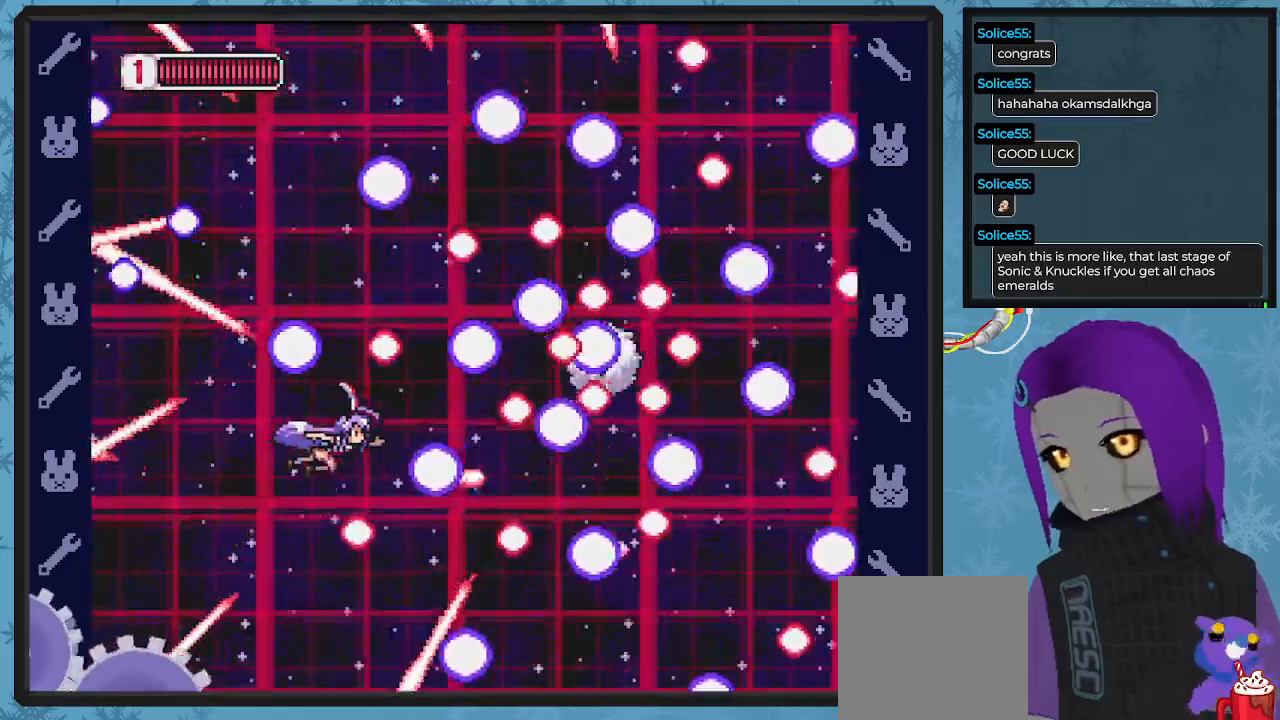
{"dt_ms": 1000, "buttons": ["X", "DPAD_LEFT"], "left_stick": "center"}
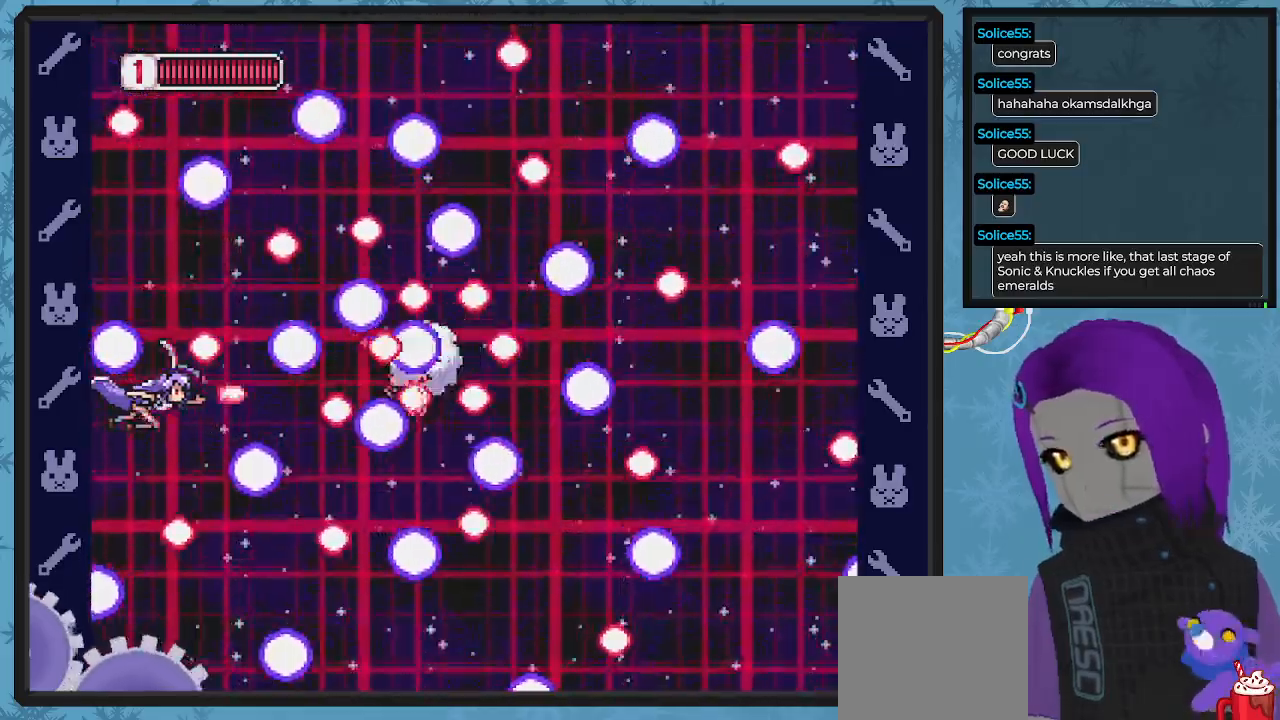
{"dt_ms": 500, "buttons": ["X"], "left_stick": "center", "events": [[67, "DPAD_LEFT", "up"], [100, "X", "up"], [200, "X", "down"], [267, "X", "up"], [333, "X", "down"], [433, "X", "up"], [500, "X", "down"]]}
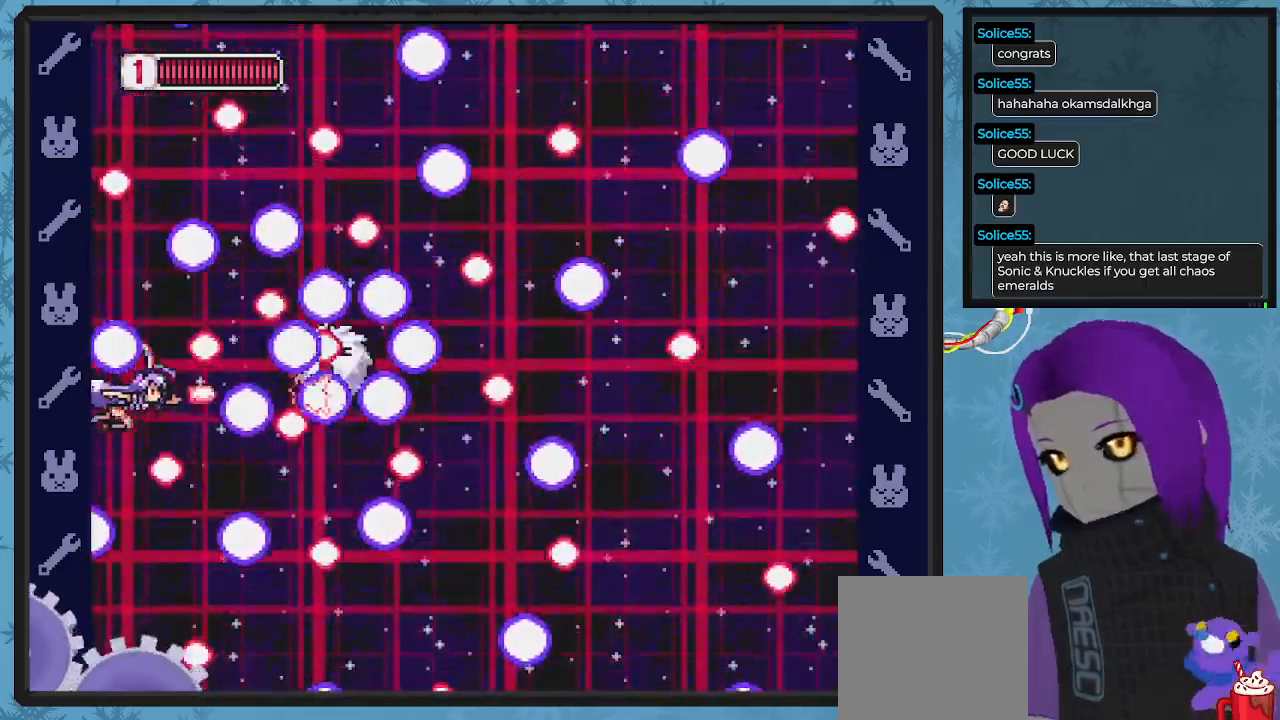
{"dt_ms": 500, "buttons": ["X", "DPAD_DOWN"], "left_stick": "center", "events": [[67, "X", "up"], [133, "DPAD_LEFT", "down"], [167, "X", "down"], [200, "DPAD_LEFT", "up"], [267, "X", "up"], [333, "X", "down"], [433, "DPAD_DOWN", "down"], [433, "X", "up"], [500, "X", "down"]]}
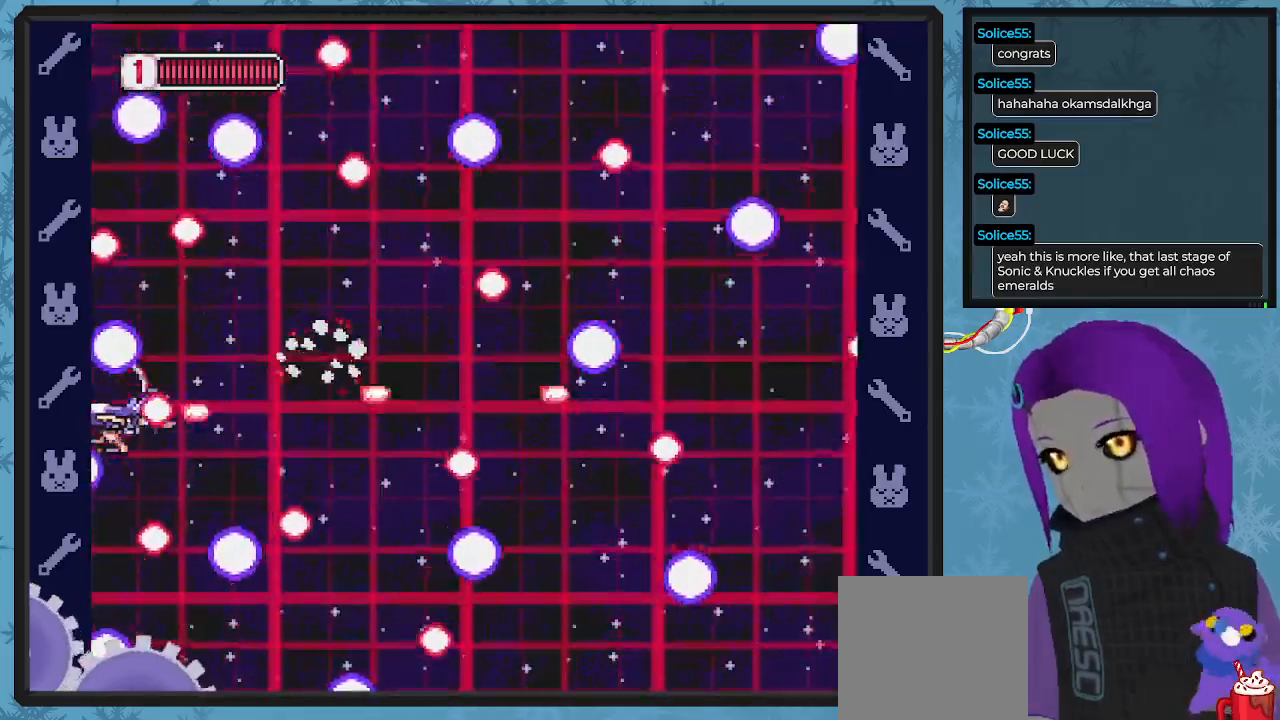
{"dt_ms": 500, "buttons": ["DPAD_RIGHT"], "left_stick": "center", "events": [[67, "X", "up"], [100, "DPAD_DOWN", "up"], [167, "X", "down"], [233, "DPAD_DOWN", "down"], [300, "X", "up"], [333, "DPAD_RIGHT", "down"], [367, "DPAD_DOWN", "up"], [367, "X", "down"], [467, "X", "up"]]}
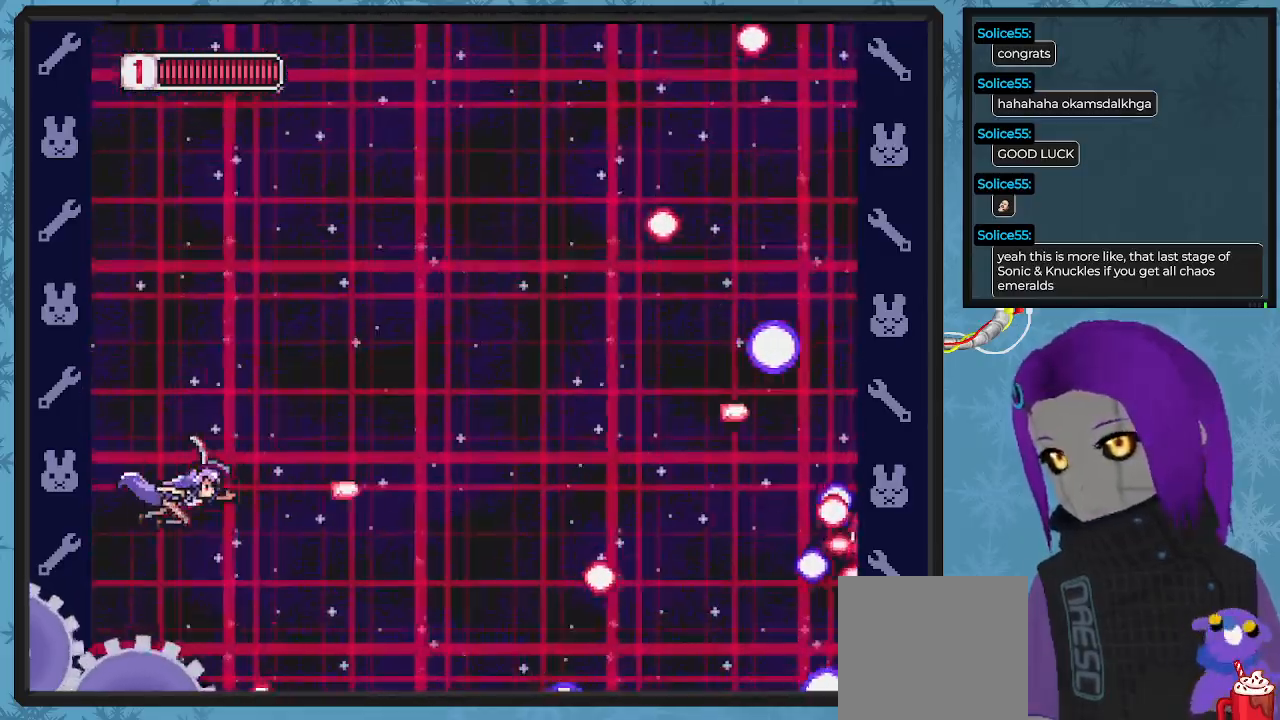
{"dt_ms": 500, "buttons": ["X", "DPAD_DOWN"], "left_stick": "center", "events": [[33, "DPAD_UP", "down"], [67, "X", "down"], [167, "X", "up"], [233, "X", "down"], [333, "X", "up"], [400, "X", "down"], [433, "DPAD_DOWN", "down"], [433, "DPAD_UP", "up"], [467, "DPAD_RIGHT", "up"]]}
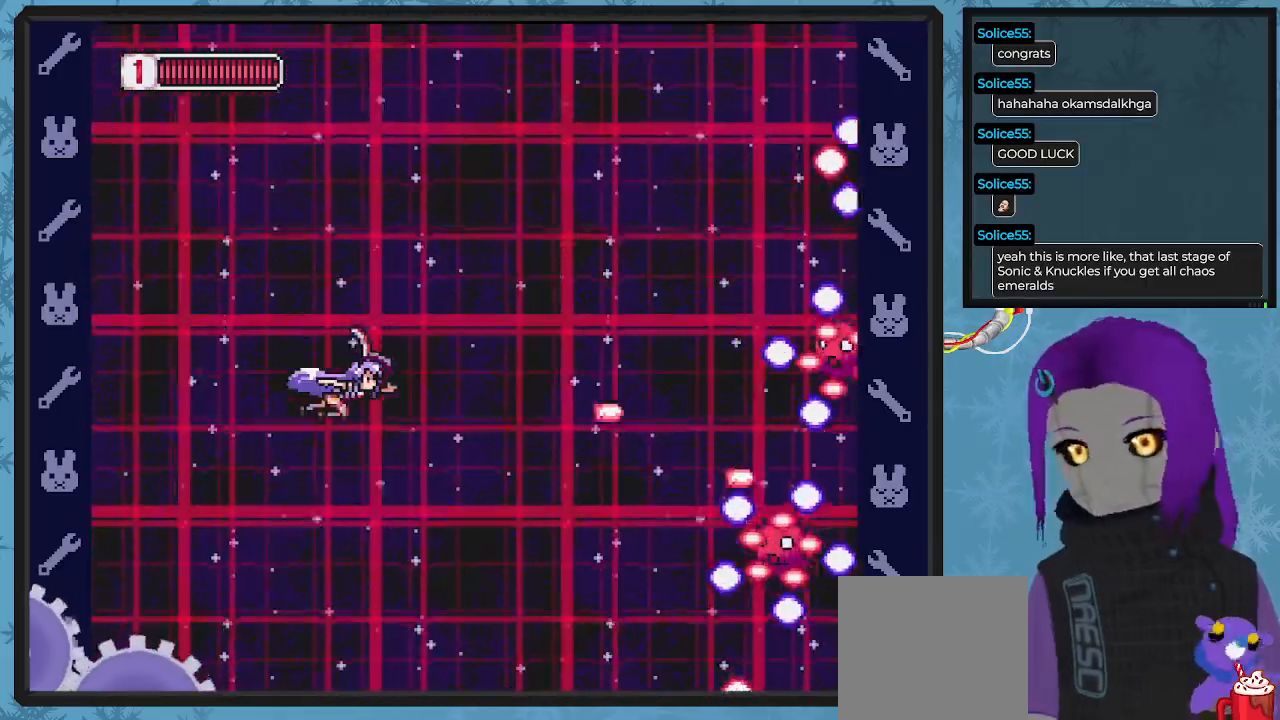
{"dt_ms": 500, "buttons": ["X", "DPAD_LEFT"], "left_stick": "center", "events": [[33, "X", "up"], [100, "X", "down"], [200, "DPAD_LEFT", "down"], [200, "X", "up"], [267, "X", "down"], [367, "DPAD_DOWN", "up"], [400, "X", "up"], [467, "X", "down"]]}
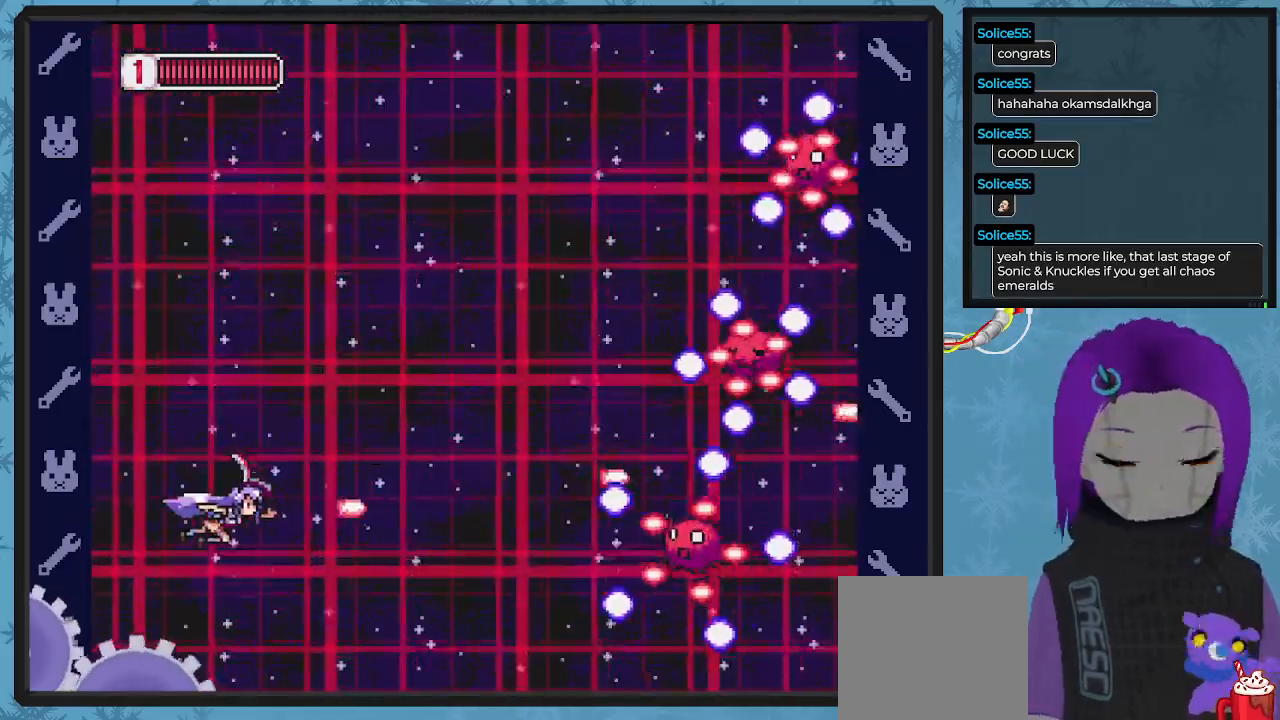
{"dt_ms": 500, "buttons": ["DPAD_LEFT"], "left_stick": "center", "events": [[33, "DPAD_LEFT", "up"], [100, "X", "up"], [167, "X", "down"], [267, "X", "up"], [333, "X", "down"], [367, "DPAD_DOWN", "down"], [467, "DPAD_LEFT", "down"], [467, "X", "up"], [500, "DPAD_DOWN", "up"]]}
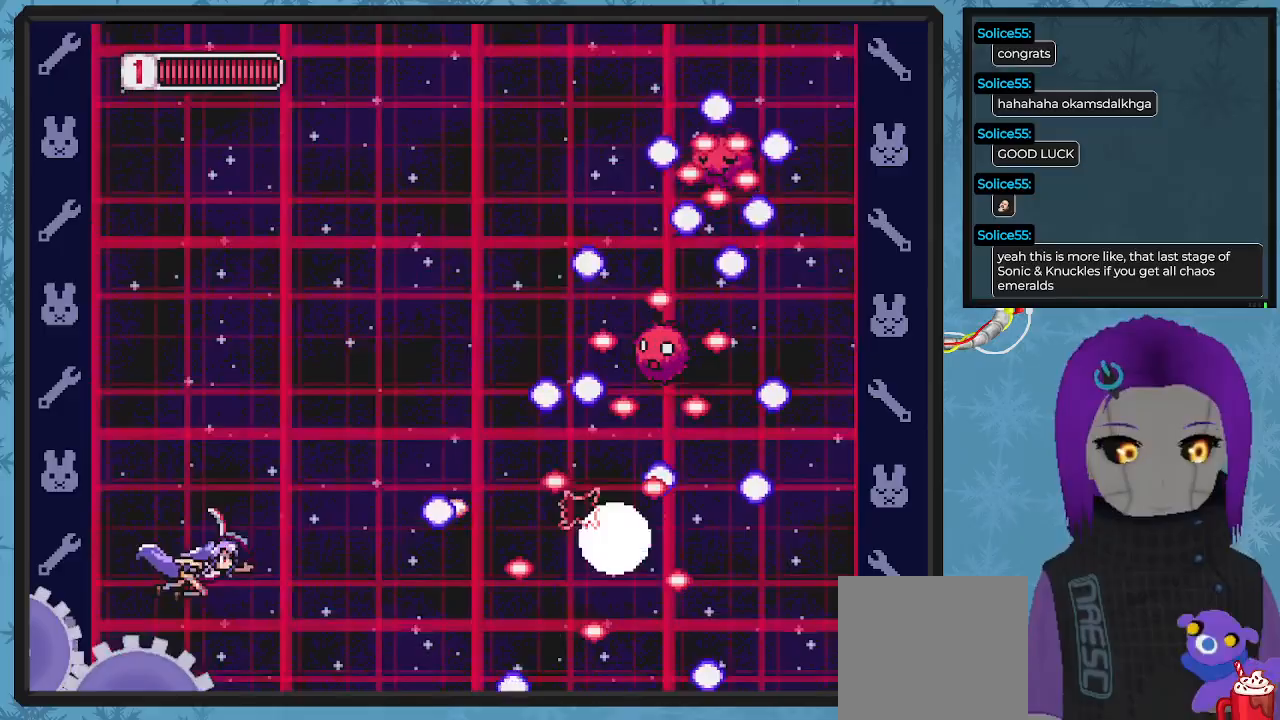
{"dt_ms": 500, "buttons": ["X"], "left_stick": "center", "events": [[33, "X", "down"], [167, "DPAD_LEFT", "up"], [167, "X", "up"], [233, "X", "down"], [367, "X", "up"], [433, "X", "down"]]}
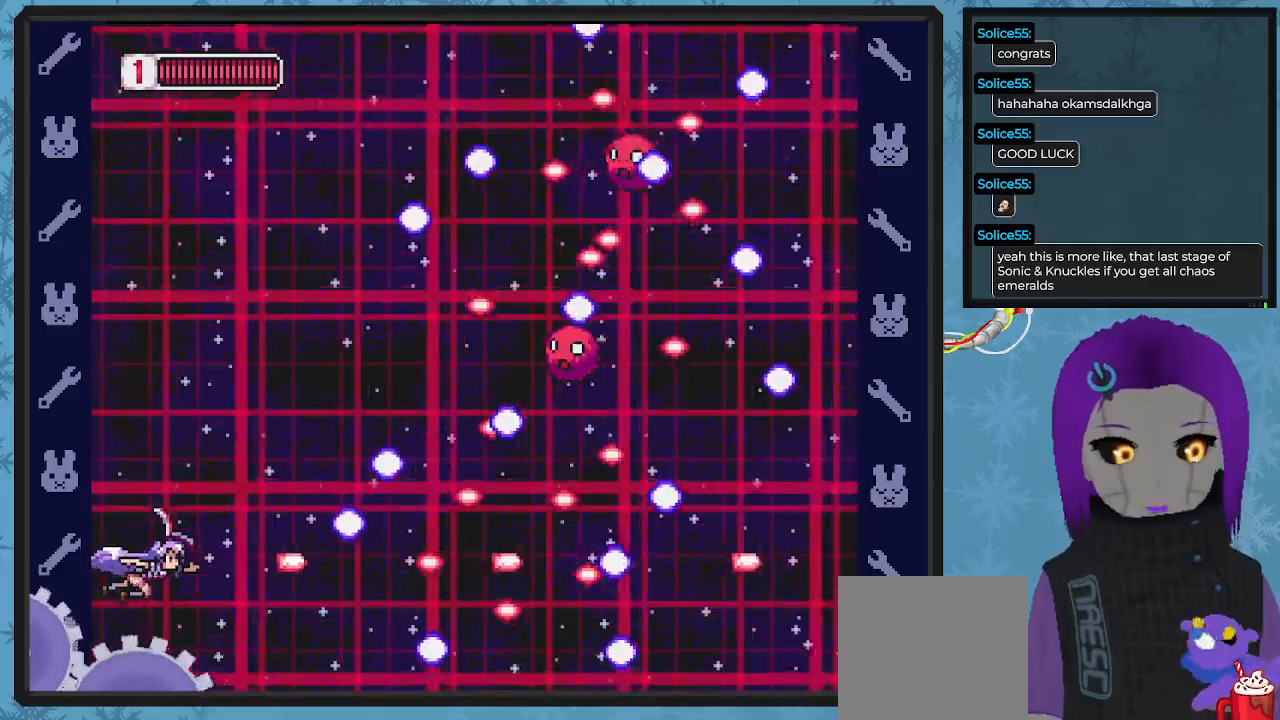
{"dt_ms": 500, "buttons": [], "left_stick": "center", "events": [[33, "X", "up"], [100, "X", "down"], [233, "X", "up"], [267, "DPAD_UP", "down"], [300, "X", "down"], [433, "DPAD_UP", "up"], [433, "X", "up"]]}
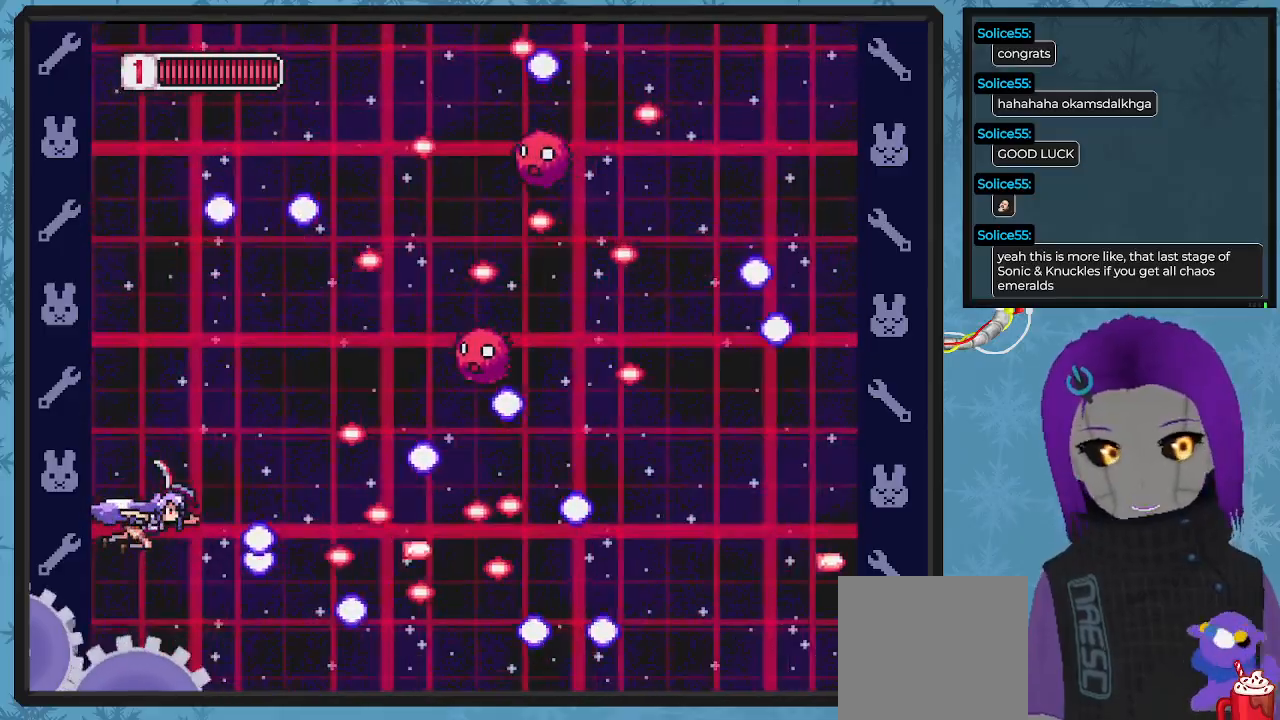
{"dt_ms": 500, "buttons": ["X", "DPAD_UP", "DPAD_LEFT"], "left_stick": "center", "events": [[33, "X", "down"], [100, "DPAD_LEFT", "down"], [100, "DPAD_UP", "down"], [133, "X", "up"], [167, "DPAD_LEFT", "up"], [200, "X", "down"], [333, "X", "up"], [433, "X", "down"], [500, "DPAD_LEFT", "down"]]}
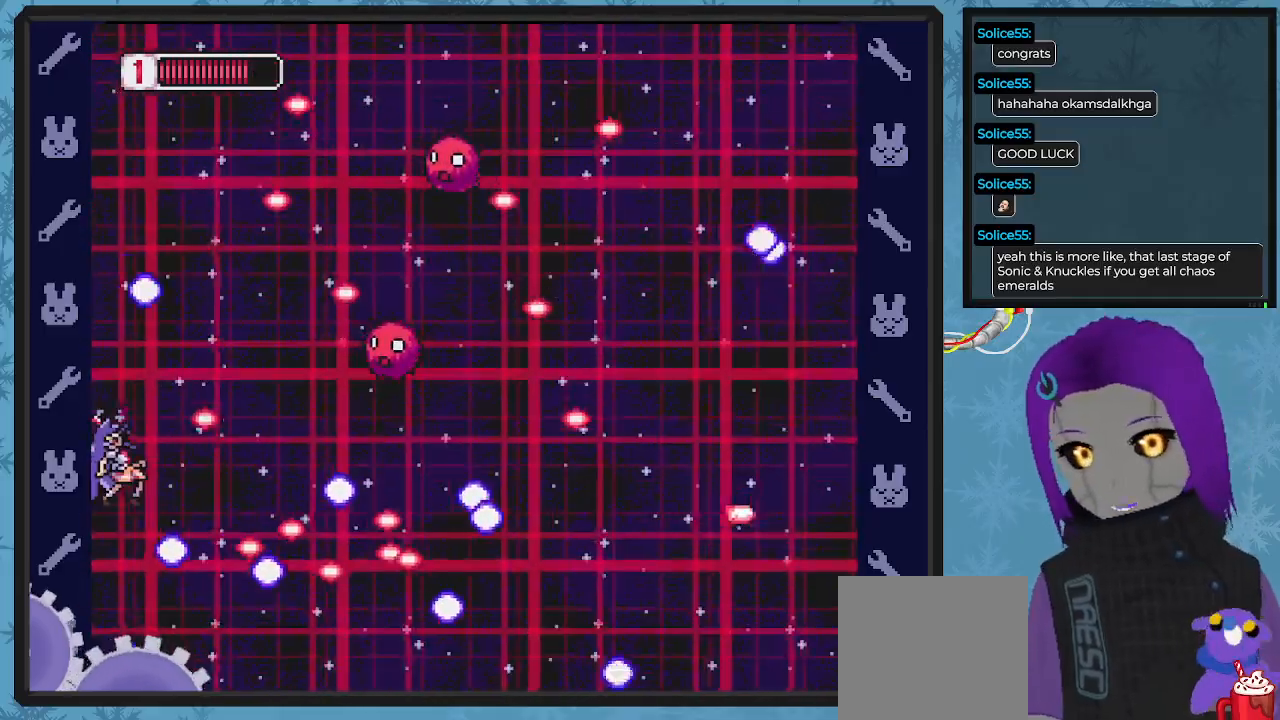
{"dt_ms": 500, "buttons": ["X", "DPAD_RIGHT"], "left_stick": "center", "events": [[33, "X", "up"], [67, "DPAD_LEFT", "up"], [133, "X", "down"], [167, "DPAD_RIGHT", "down"], [233, "X", "up"], [300, "X", "down"], [433, "DPAD_UP", "up"], [433, "X", "up"], [500, "X", "down"]]}
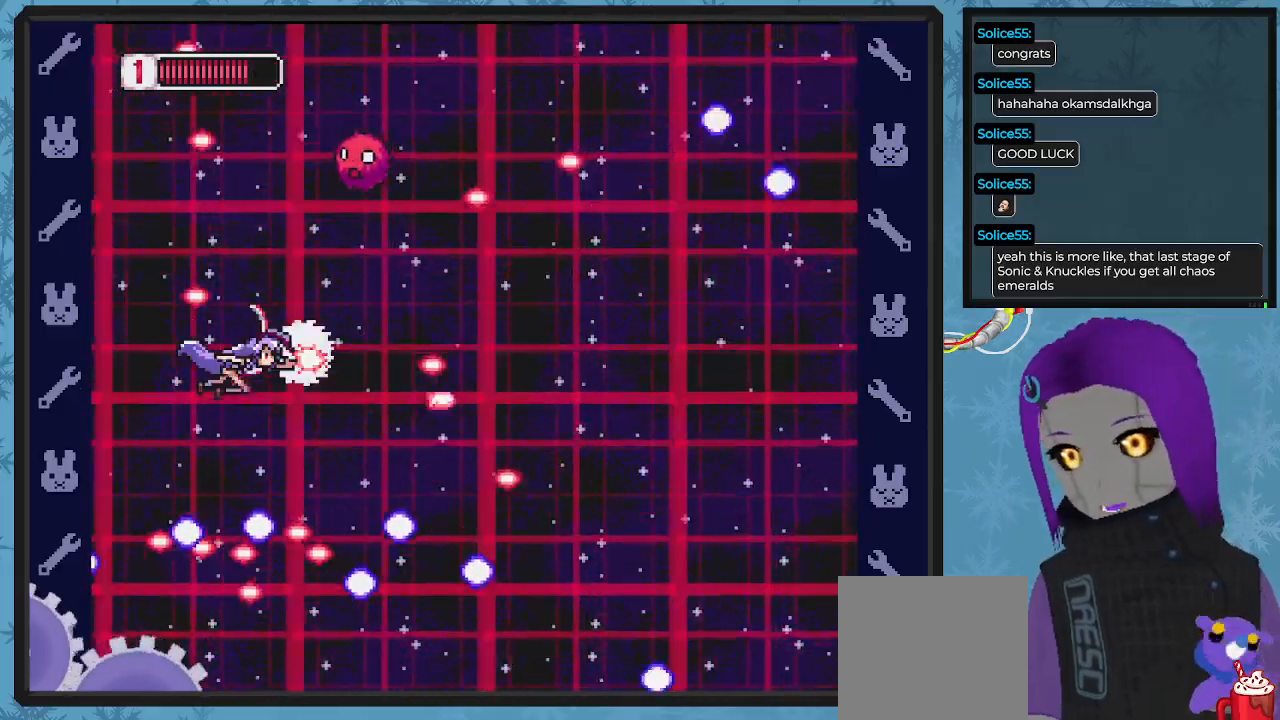
{"dt_ms": 500, "buttons": ["DPAD_RIGHT"], "left_stick": "center", "events": [[33, "DPAD_UP", "down"], [67, "DPAD_RIGHT", "up"], [100, "DPAD_UP", "up"], [100, "X", "up"], [200, "X", "down"], [267, "DPAD_RIGHT", "down"], [300, "X", "up"], [367, "X", "down"], [500, "X", "up"]]}
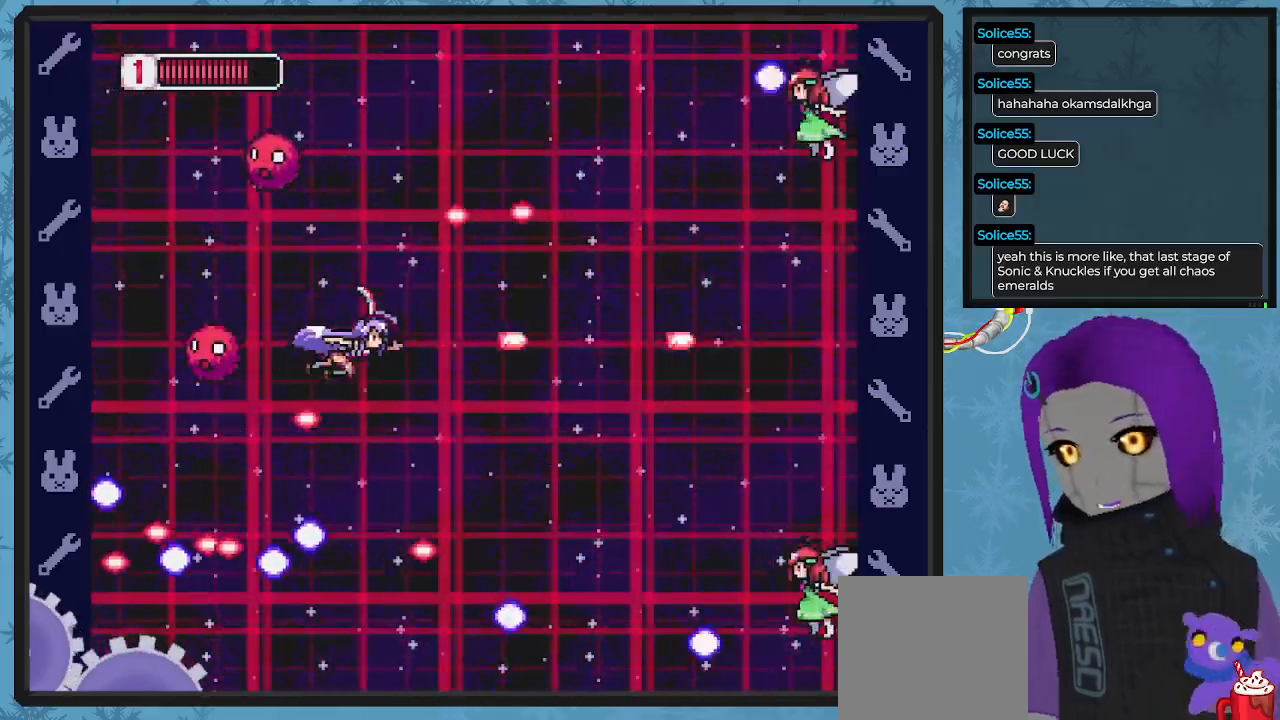
{"dt_ms": 500, "buttons": ["X", "DPAD_LEFT"], "left_stick": "center", "events": [[67, "X", "down"], [200, "DPAD_RIGHT", "up"], [233, "X", "up"], [267, "X", "down"], [300, "DPAD_LEFT", "down"]]}
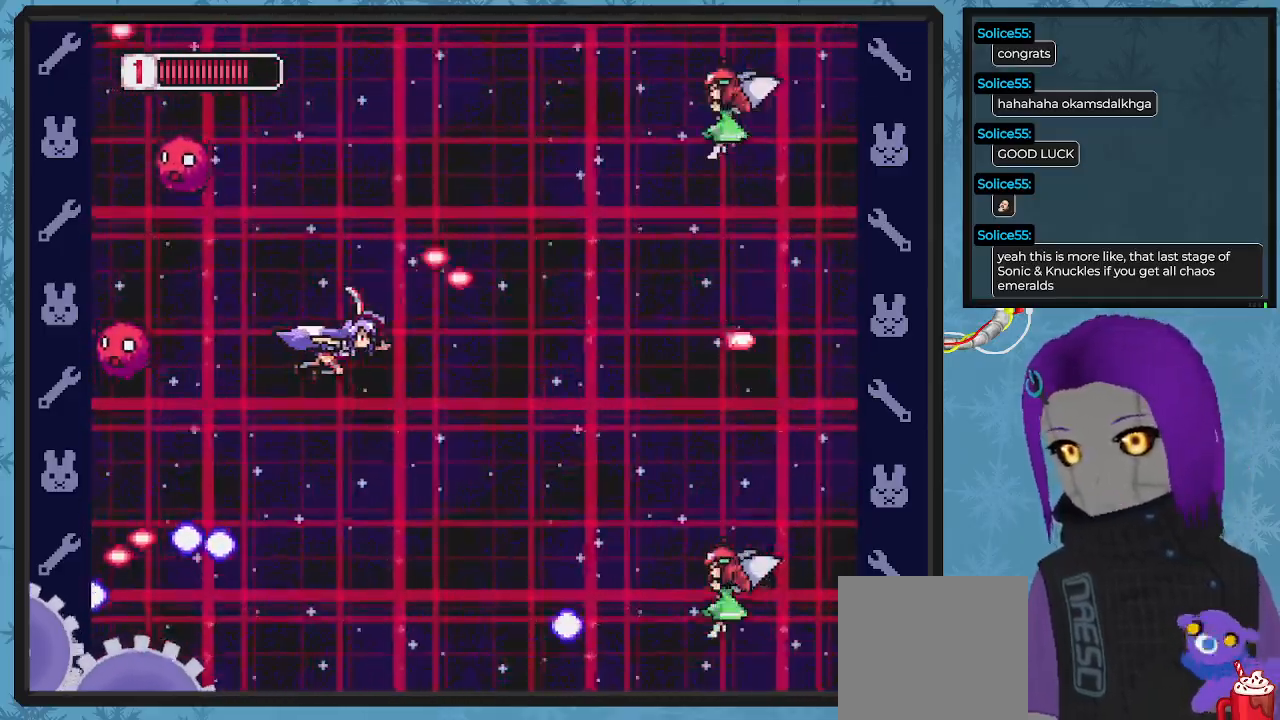
{"dt_ms": 500, "buttons": ["X", "DPAD_RIGHT"], "left_stick": "center", "events": [[167, "DPAD_LEFT", "up"], [267, "DPAD_RIGHT", "down"]]}
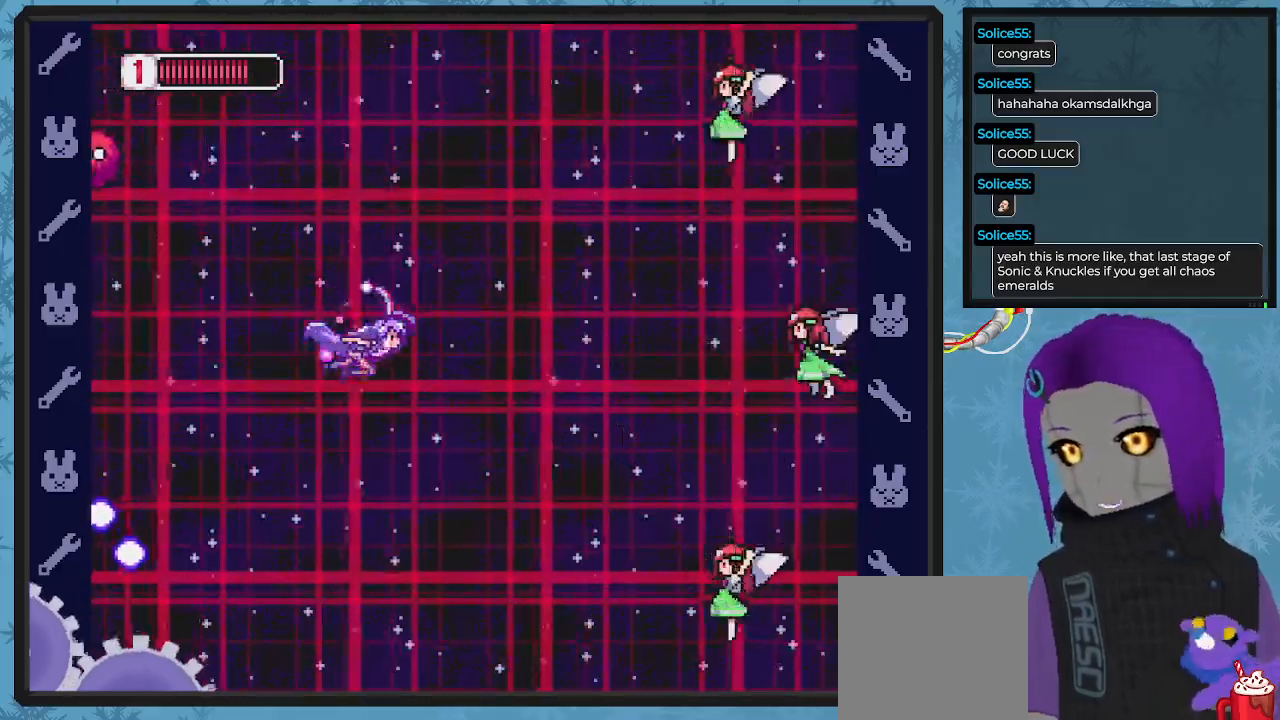
{"dt_ms": 500, "buttons": ["X", "DPAD_UP", "DPAD_LEFT"], "left_stick": "center", "events": [[33, "DPAD_UP", "down"], [67, "DPAD_RIGHT", "up"], [433, "DPAD_LEFT", "down"]]}